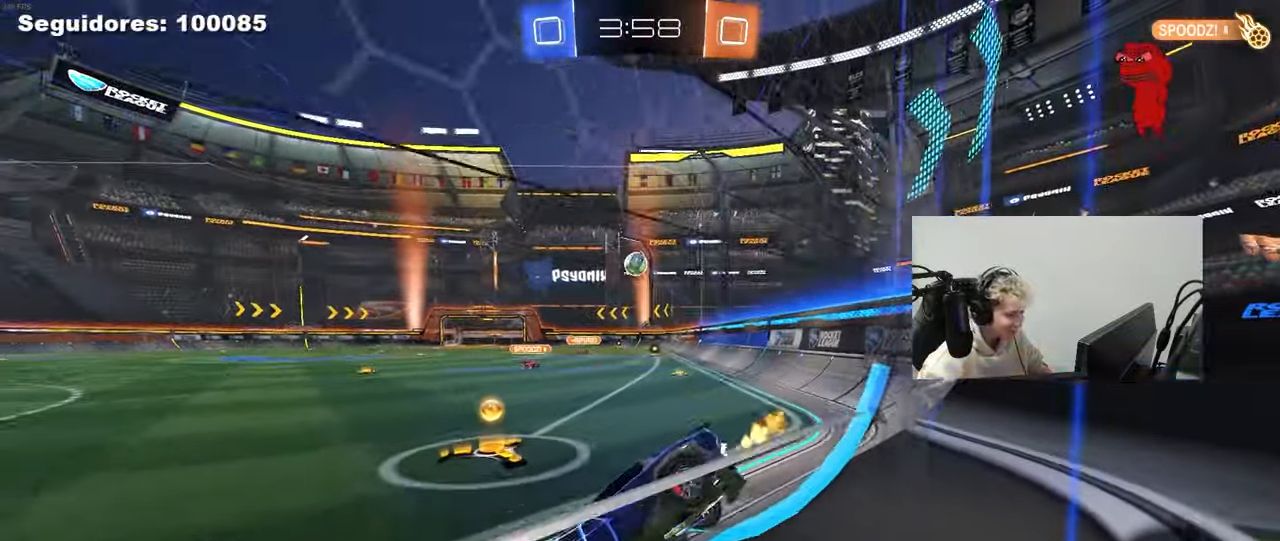
Gameplay with keyboard and mouse; each line is a JSON object with the keys and mouse buttons held at the frame after it. "events" lists presses ("down") and releases ("up") of "1", "2", "3", "4", "5", "a", "alt", "c", "caps_lock", "ctrl", "d", "e", "f", "g", "q", "r", "s", "shift", "space", "t", "tab", "v", "w", "x", "z", "mouse_left", "mouse_wheel" and "mouse_right" between this image and that frame as [ms after this image, input, new state], when the widget could be followed in between. "mouse_left", "mouse_wheel", "mouse_right" = the "left", "wheel", "right" buttons of the "mouse" list. No other keys are recorded. "wheel" means that the mouse wheel is clicked or scrolled. "mouse_move" is the direction in which the mouse moves at that frame (one of eight, or "still"), when it could be read.
{"keys": ["w"], "mouse": ["left"], "mouse_move": "still", "events": [[433, "mouse_left", "down"], [483, "d", "up"]]}
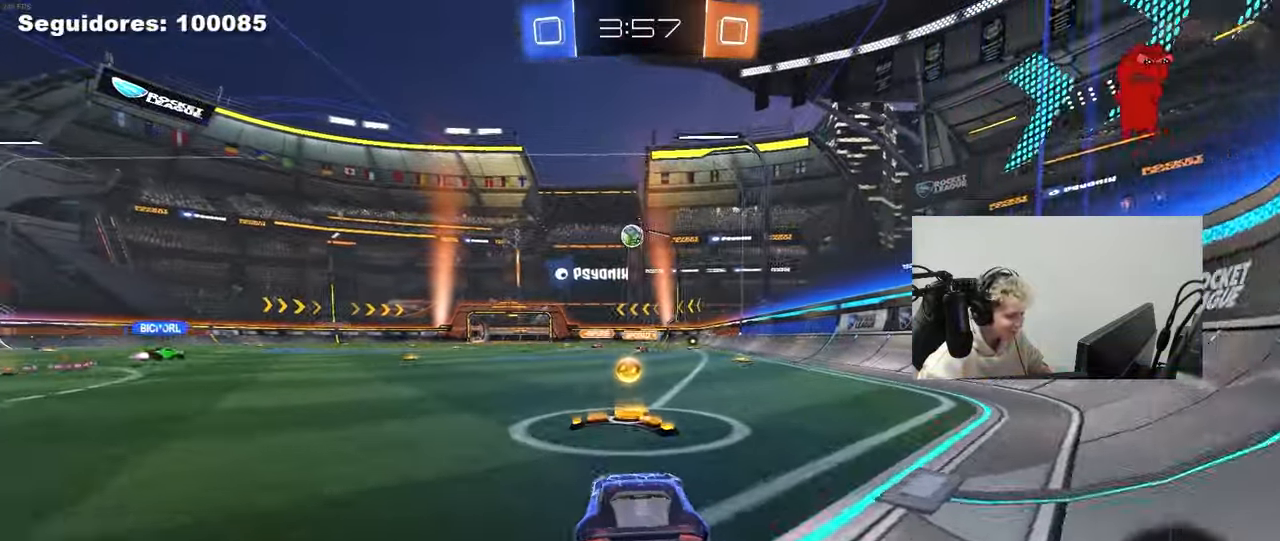
{"keys": ["a", "w"], "mouse": [], "mouse_move": "still", "events": [[83, "a", "down"], [83, "mouse_left", "up"], [83, "shift", "down"], [217, "shift", "up"]]}
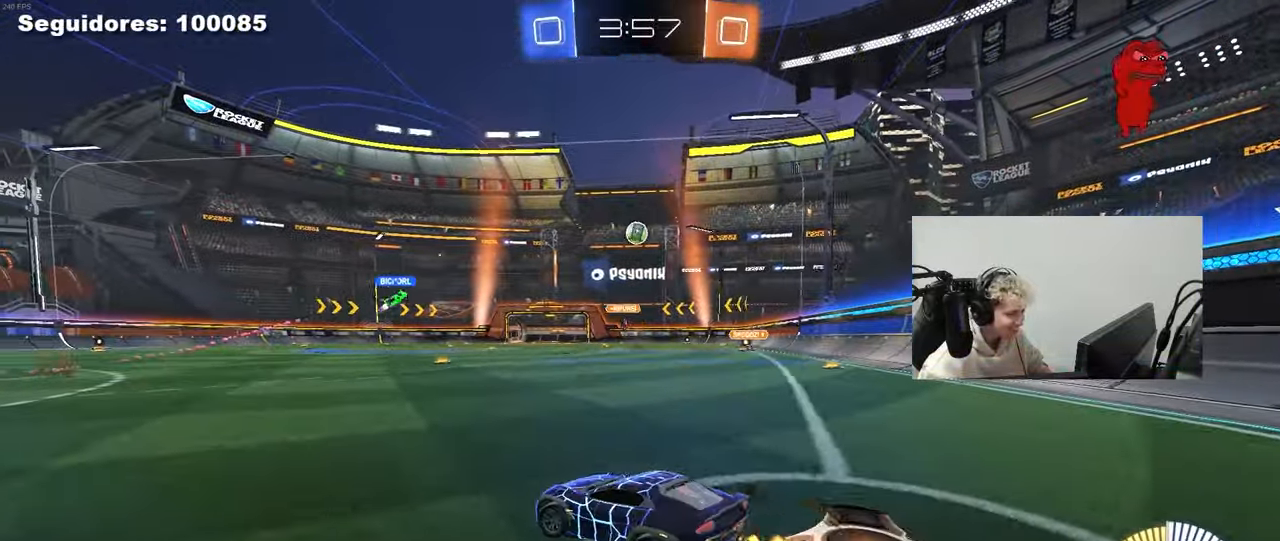
{"keys": ["a", "w"], "mouse": [], "mouse_move": "still", "events": [[183, "a", "up"], [383, "a", "down"]]}
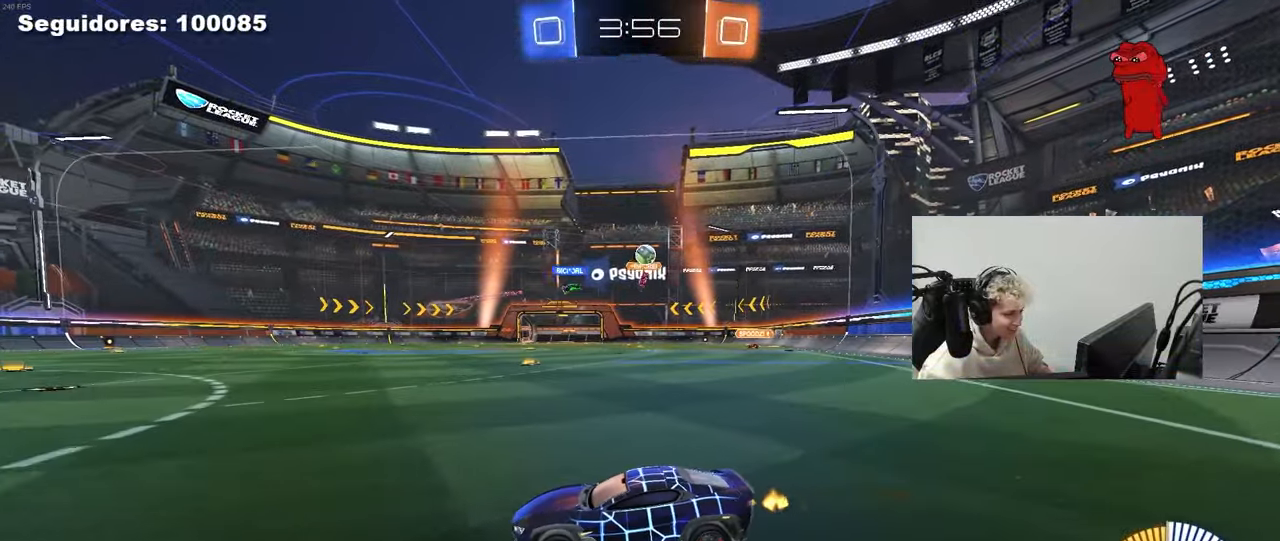
{"keys": ["w"], "mouse": [], "mouse_move": "still", "events": [[400, "a", "up"]]}
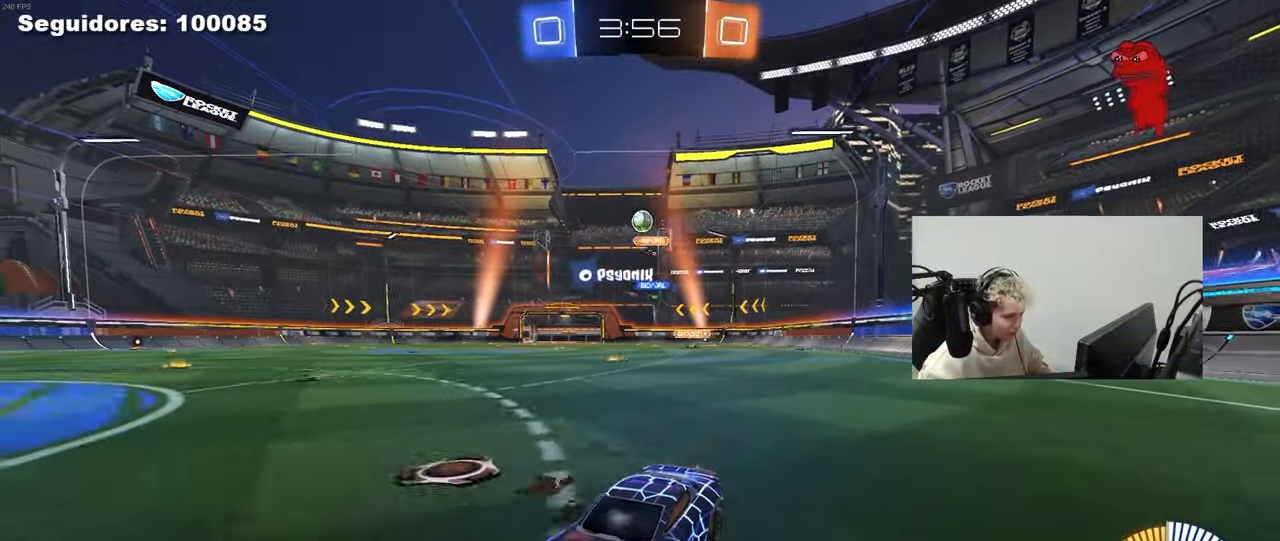
{"keys": ["d", "w"], "mouse": [], "mouse_move": "still", "events": [[33, "a", "down"], [133, "a", "up"], [217, "d", "down"], [267, "d", "up"], [400, "d", "down"]]}
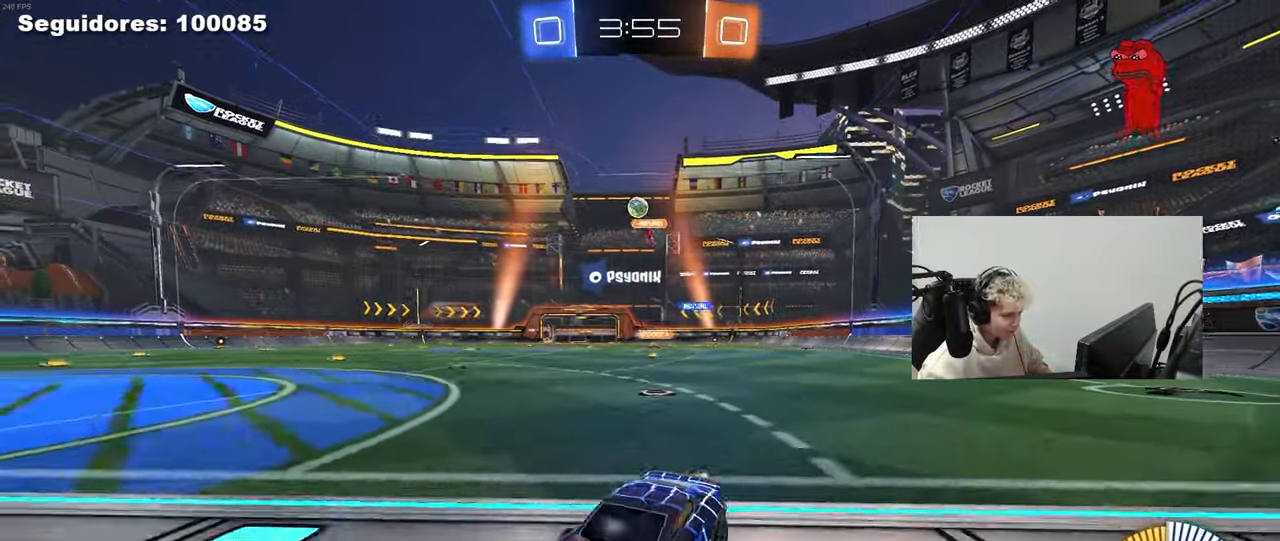
{"keys": [], "mouse": [], "mouse_move": "still", "events": [[183, "w", "up"], [233, "d", "up"], [283, "s", "down"], [333, "s", "up"]]}
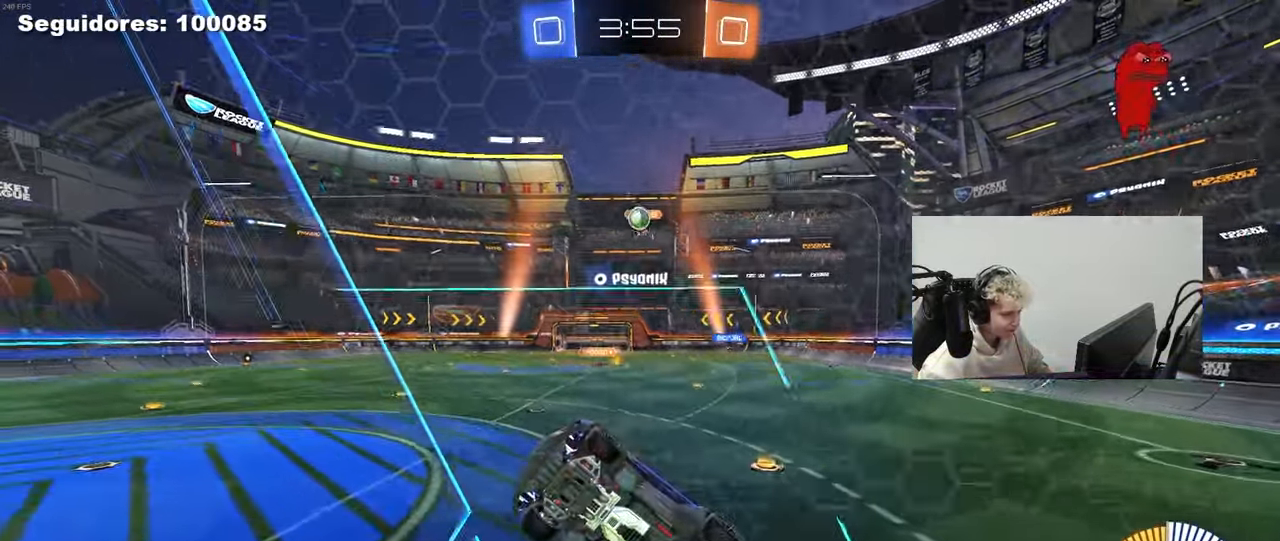
{"keys": ["d", "s"], "mouse": [], "mouse_move": "still", "events": [[17, "w", "down"], [67, "d", "down"], [400, "w", "up"], [433, "s", "down"]]}
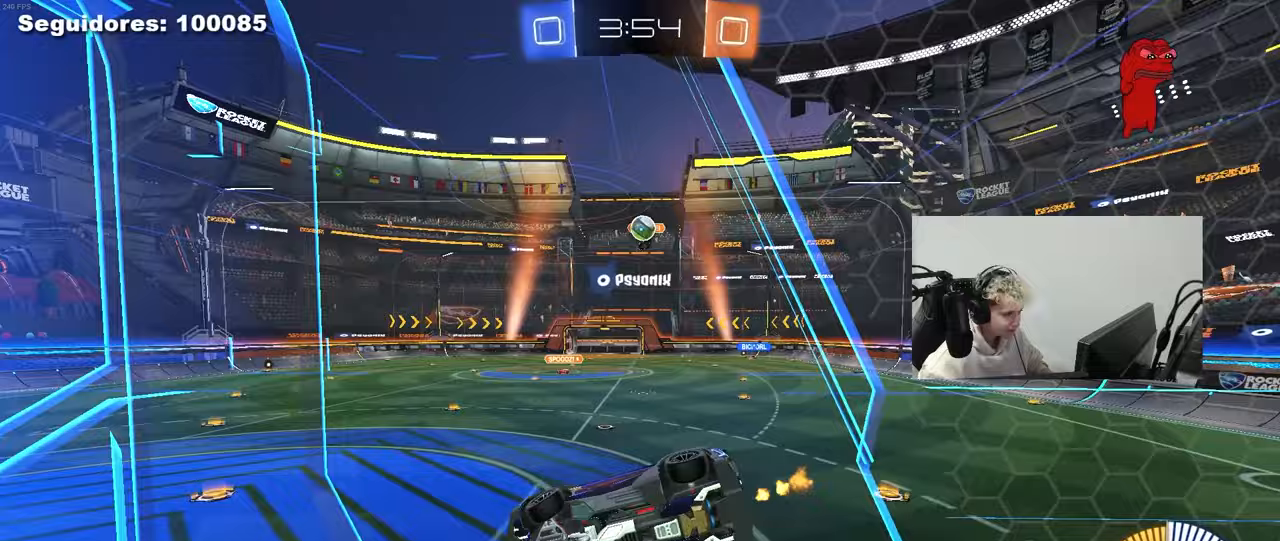
{"keys": ["a", "w"], "mouse": [], "mouse_move": "still", "events": [[33, "s", "up"], [167, "w", "down"], [267, "d", "up"], [450, "a", "down"]]}
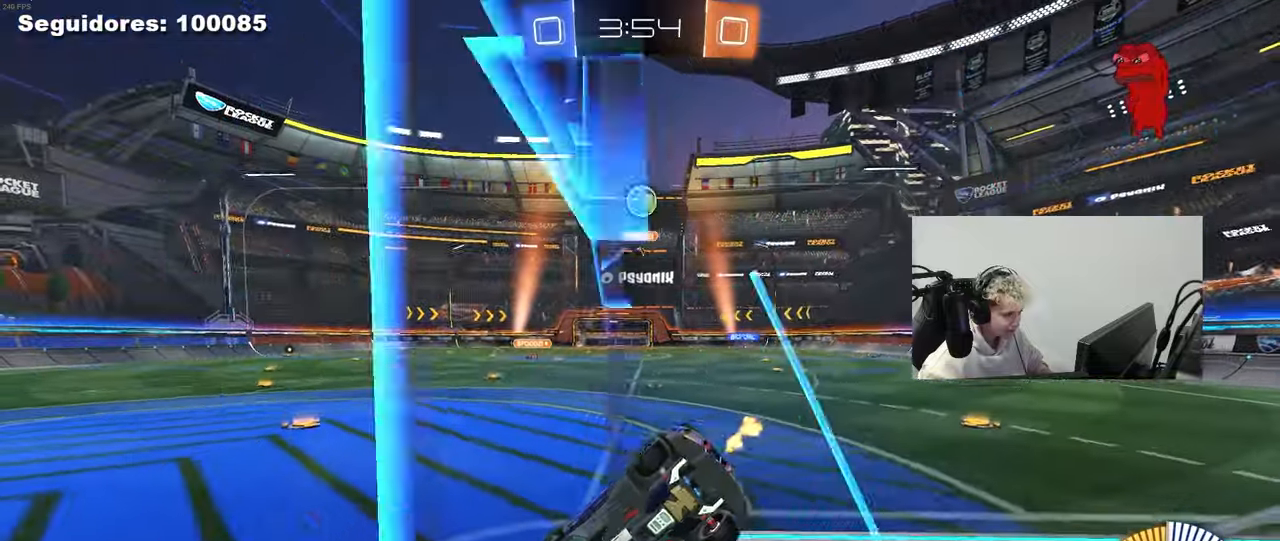
{"keys": [], "mouse": [], "mouse_move": "still", "events": [[100, "w", "up"], [200, "s", "down"], [333, "s", "up"], [417, "a", "up"]]}
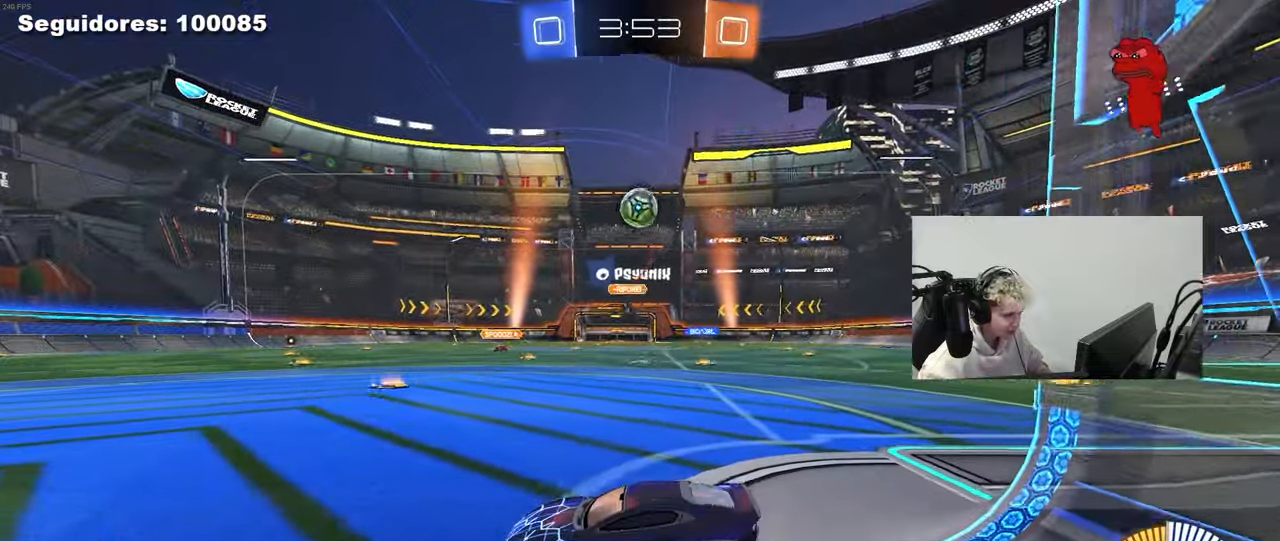
{"keys": ["d", "w"], "mouse": [], "mouse_move": "still", "events": [[67, "w", "down"], [150, "w", "up"], [433, "d", "down"], [433, "w", "down"]]}
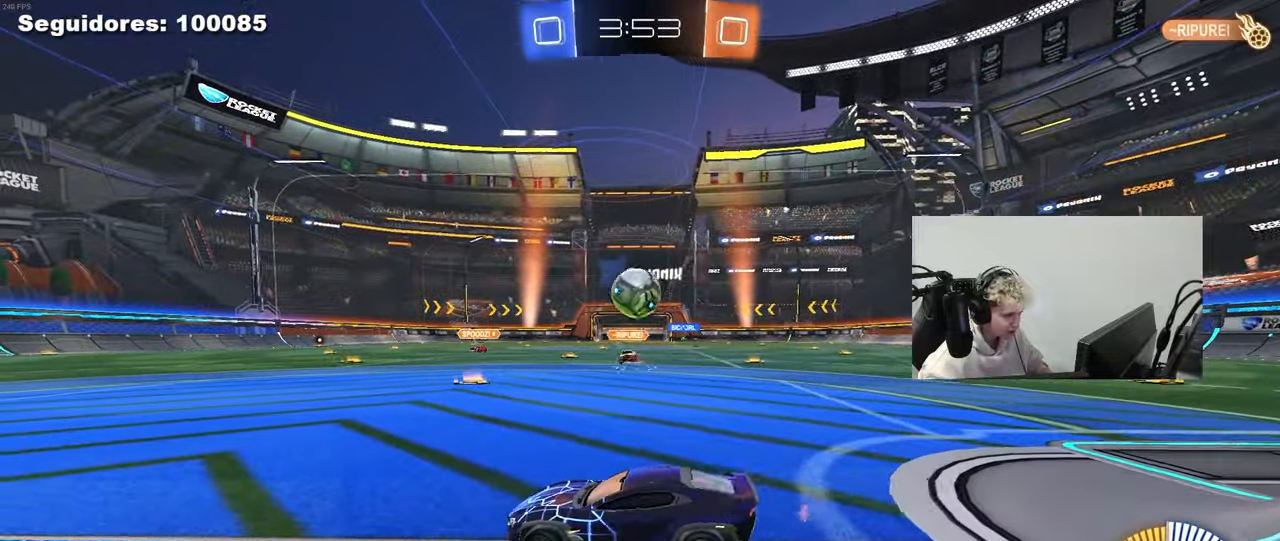
{"keys": ["s"], "mouse": ["left", "right"], "mouse_move": "down", "events": [[83, "w", "up"], [133, "d", "up"], [167, "s", "down"], [267, "s", "up"], [317, "mouse_right", "down"], [367, "mouse_left", "down"], [400, "d", "down"], [400, "s", "down"], [450, "a", "down"], [450, "d", "up"], [500, "a", "up"]]}
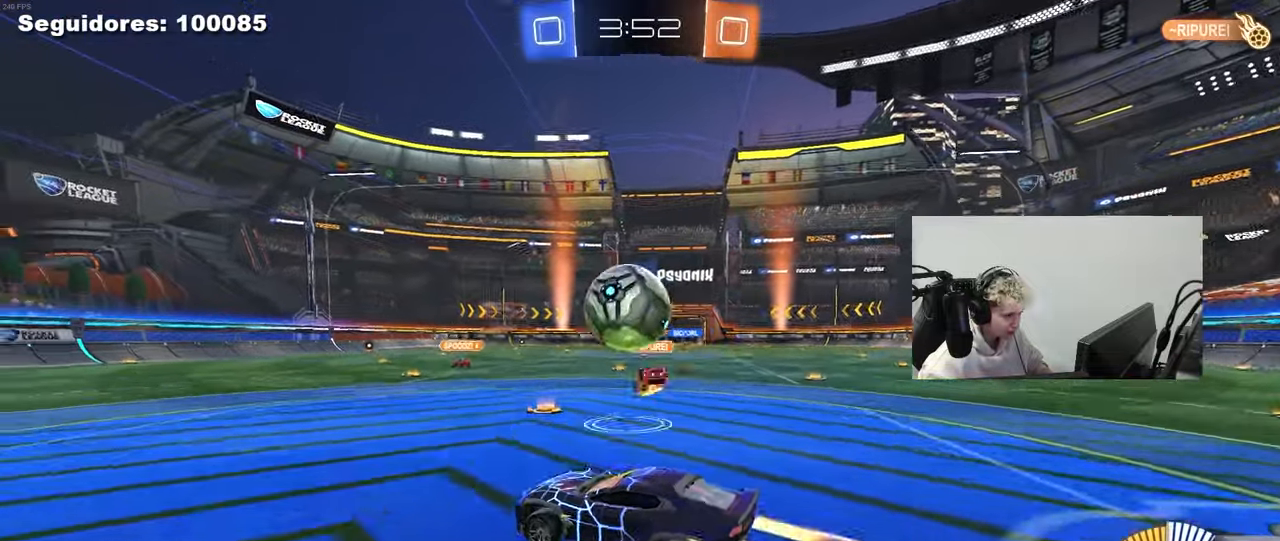
{"keys": ["a", "shift", "w"], "mouse": ["left"], "mouse_move": "still", "events": [[100, "mouse_right", "up"], [100, "s", "up"], [133, "mouse_right", "down"], [233, "w", "down"], [283, "a", "down"], [283, "mouse_right", "up"], [333, "shift", "down"]]}
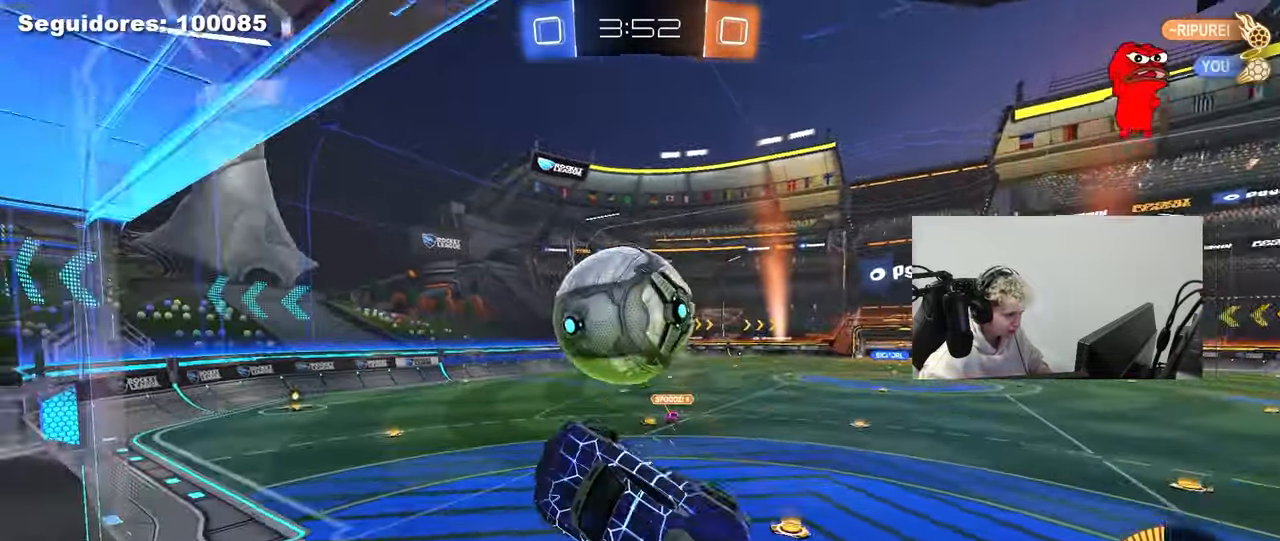
{"keys": ["a", "d", "s"], "mouse": ["left"], "mouse_move": "still", "events": [[17, "mouse_left", "up"], [67, "shift", "up"], [150, "mouse_left", "down"], [250, "w", "up"], [300, "shift", "down"], [350, "s", "down"], [483, "d", "down"], [483, "shift", "up"]]}
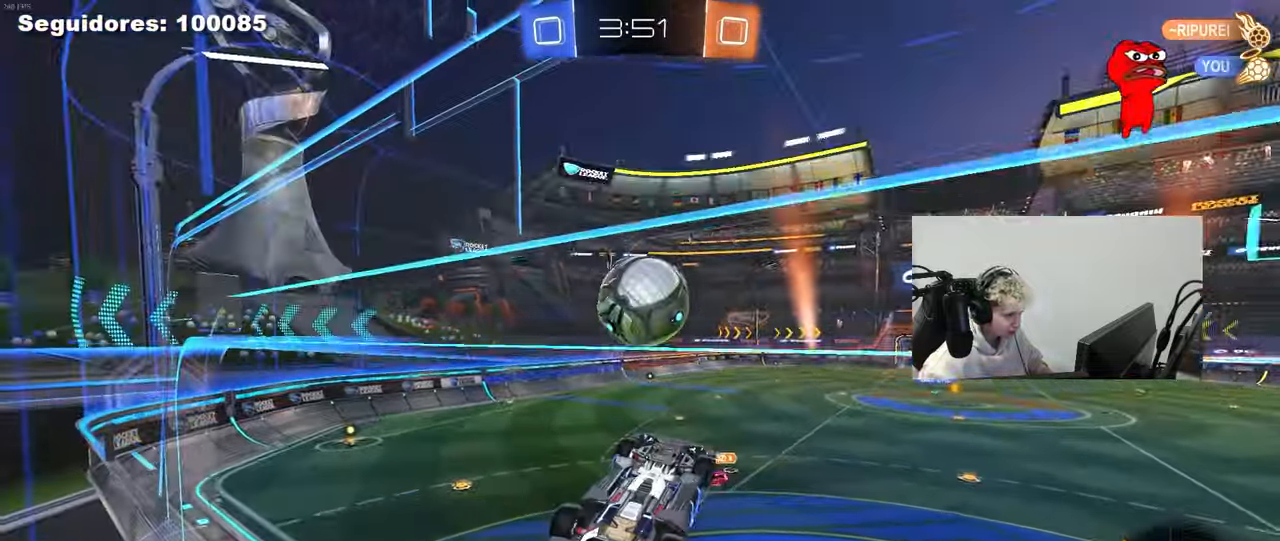
{"keys": ["a", "shift", "w"], "mouse": [], "mouse_move": "up", "events": [[33, "a", "up"], [83, "s", "up"], [367, "mouse_left", "up"], [450, "a", "down"], [450, "w", "down"], [500, "d", "up"], [500, "shift", "down"]]}
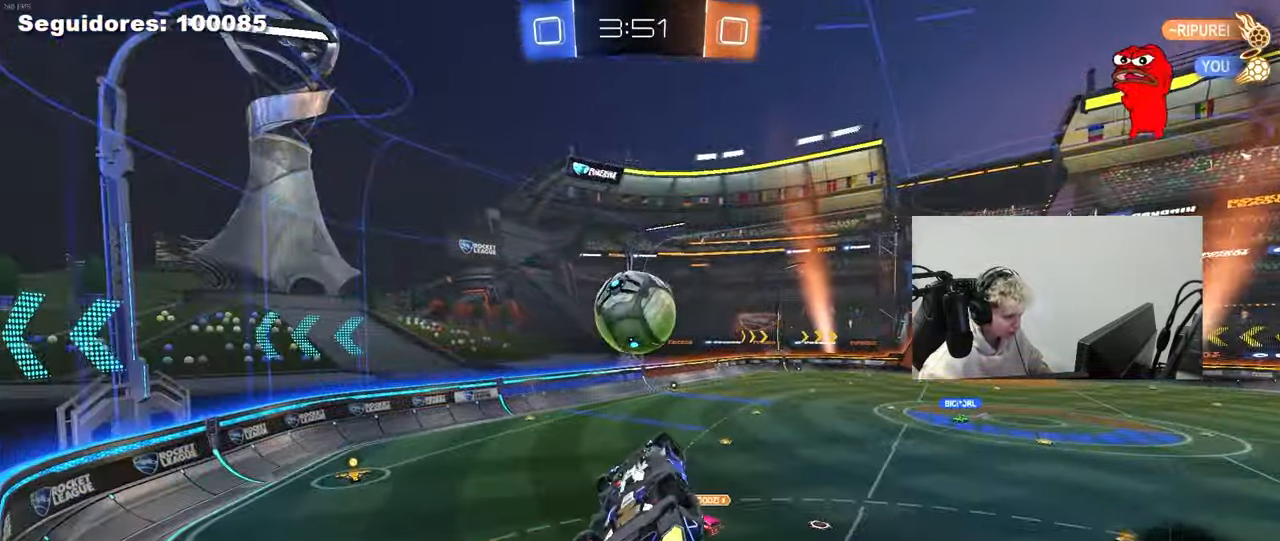
{"keys": ["d", "s"], "mouse": [], "mouse_move": "still", "events": [[100, "mouse_left", "down"], [283, "w", "up"], [333, "d", "down"], [333, "shift", "up"], [383, "a", "up"], [383, "mouse_left", "up"], [383, "s", "down"]]}
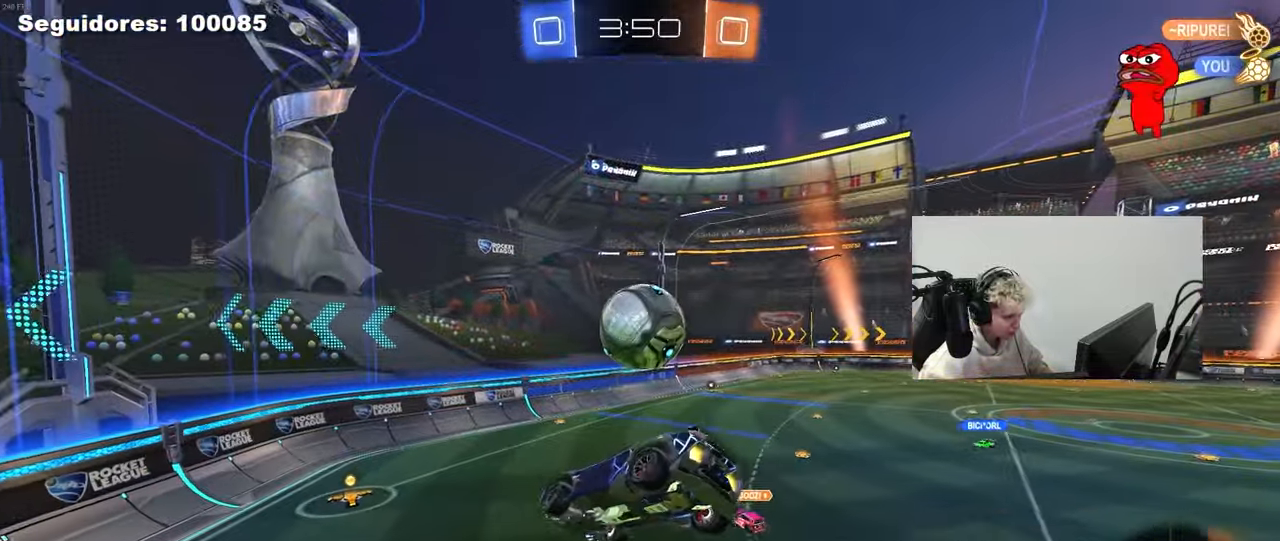
{"keys": [], "mouse": ["left"], "mouse_move": "still", "events": [[17, "d", "up"], [17, "s", "up"], [200, "mouse_left", "down"], [250, "a", "down"], [250, "s", "down"], [350, "s", "up"], [483, "a", "up"]]}
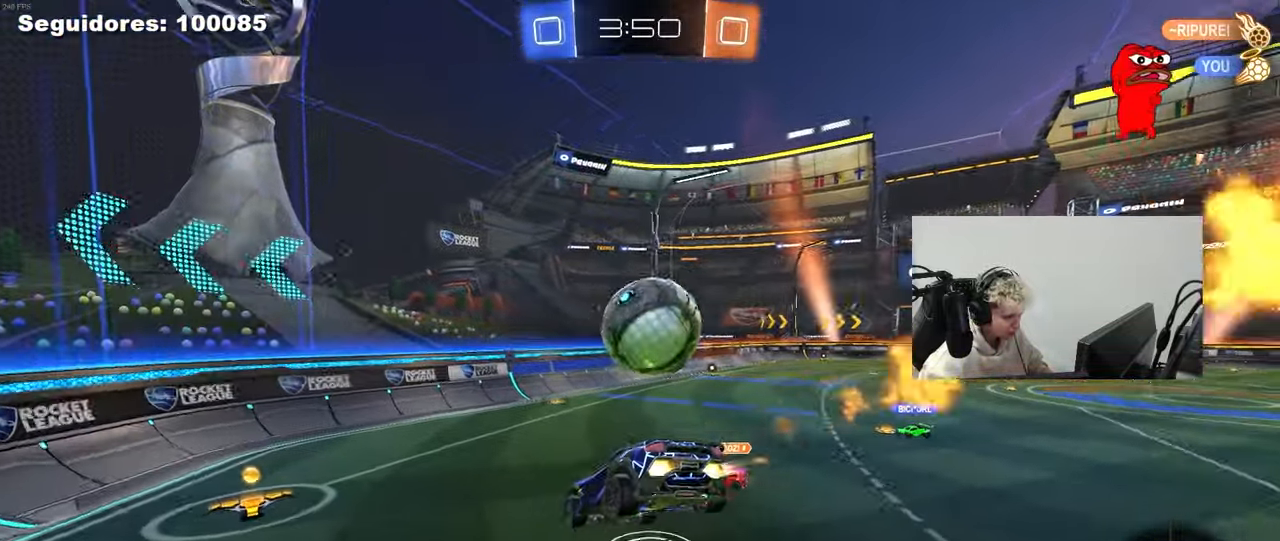
{"keys": ["a", "shift", "w"], "mouse": [], "mouse_move": "still", "events": [[217, "a", "down"], [267, "w", "down"], [400, "shift", "down"], [500, "mouse_left", "up"]]}
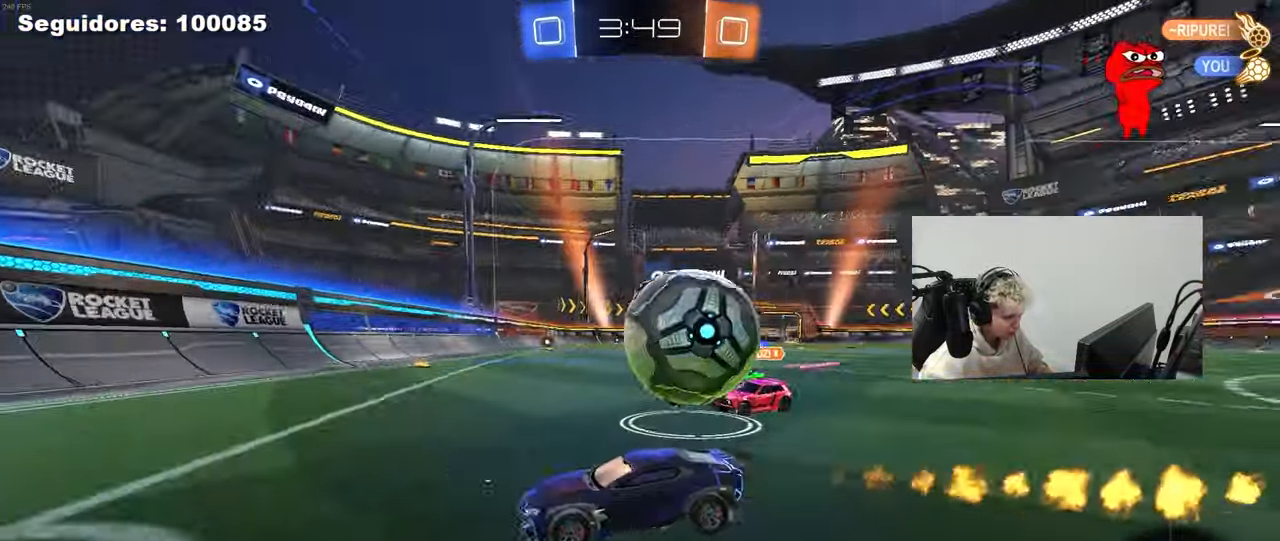
{"keys": ["d"], "mouse": ["left"], "mouse_move": "still", "events": [[50, "shift", "up"], [100, "a", "up"], [133, "d", "down"], [133, "w", "up"], [183, "s", "down"], [233, "a", "down"], [233, "d", "up"], [383, "a", "up"], [383, "s", "up"], [433, "d", "down"], [467, "mouse_left", "down"]]}
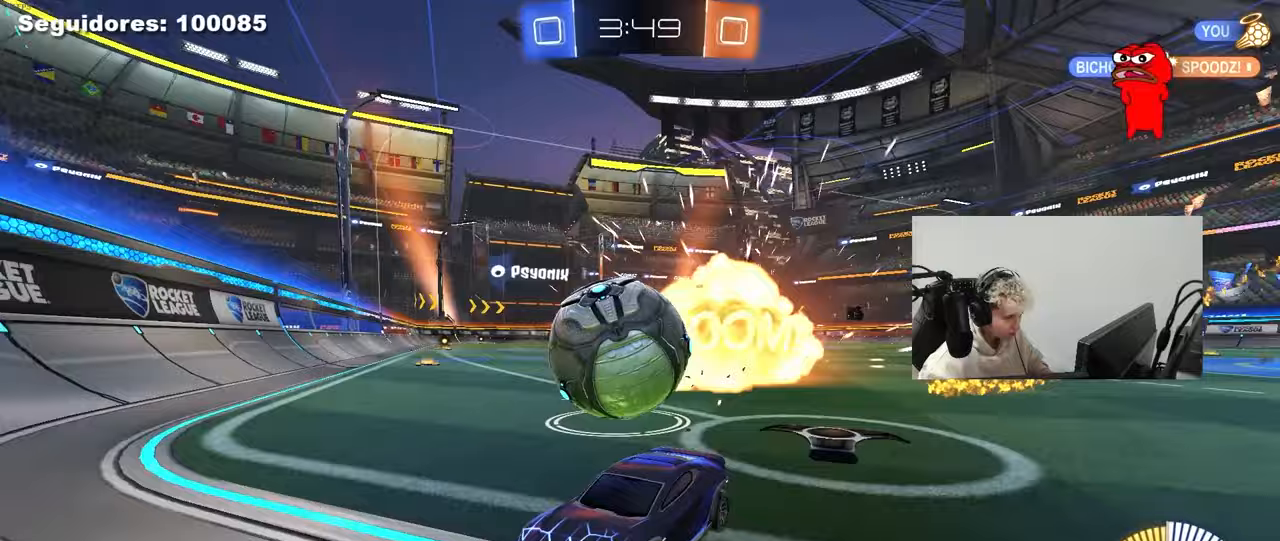
{"keys": ["a", "w"], "mouse": [], "mouse_move": "still", "events": [[17, "w", "down"], [67, "mouse_left", "up"], [117, "shift", "down"], [200, "shift", "up"], [483, "a", "down"], [483, "d", "up"]]}
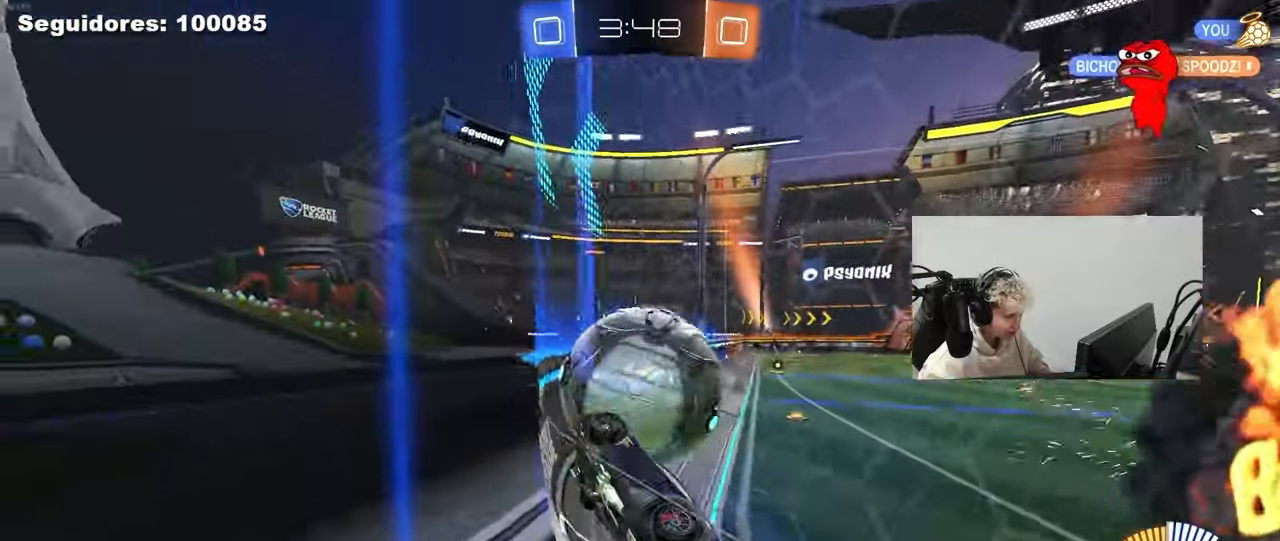
{"keys": ["a", "w"], "mouse": ["left"], "mouse_move": "still", "events": [[33, "a", "up"], [83, "d", "down"], [267, "d", "up"], [267, "mouse_left", "down"], [400, "a", "down"]]}
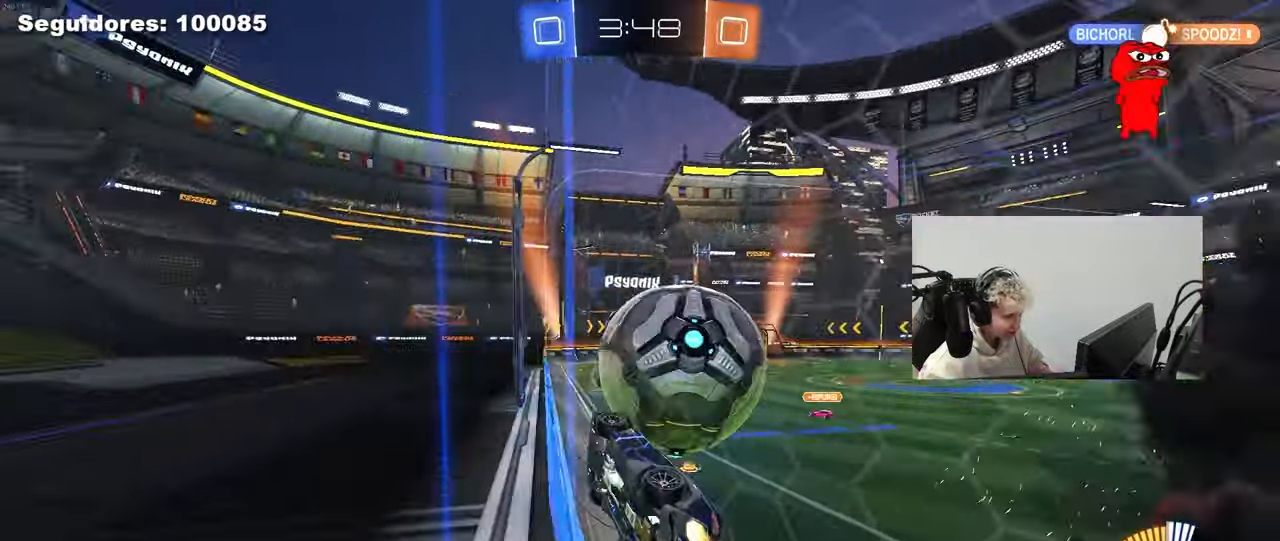
{"keys": ["s"], "mouse": ["right"], "mouse_move": "down-left", "events": [[50, "a", "up"], [50, "d", "down"], [133, "mouse_left", "up"], [233, "d", "up"], [333, "w", "up"], [383, "s", "down"], [417, "a", "down"], [417, "mouse_right", "down"], [467, "a", "up"]]}
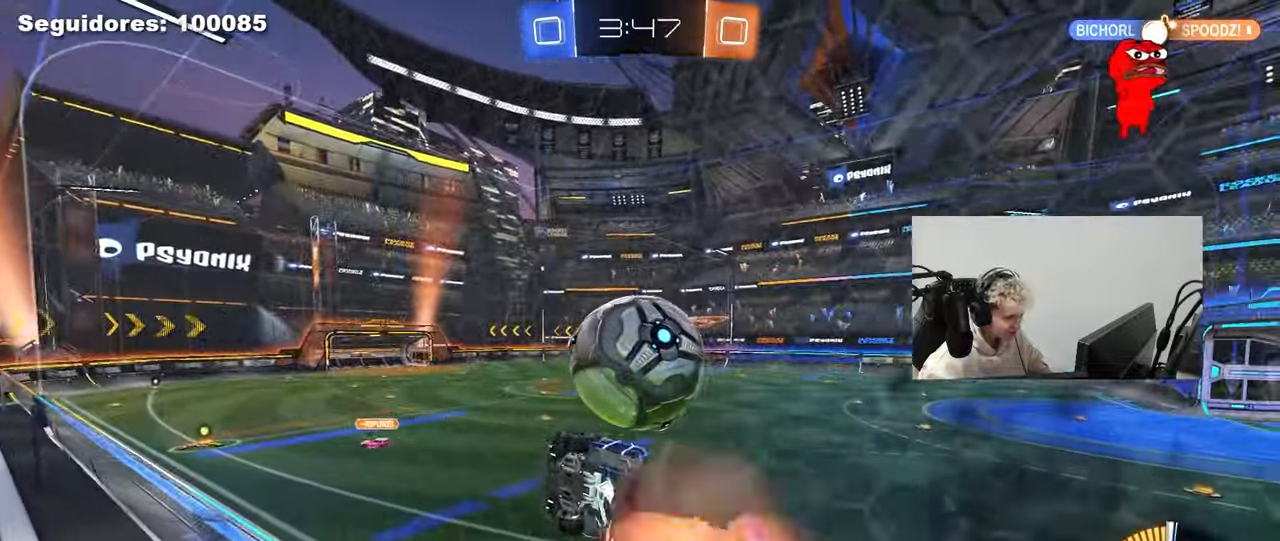
{"keys": ["w"], "mouse": ["left"], "mouse_move": "still", "events": [[17, "mouse_left", "down"], [17, "s", "up"], [67, "d", "down"], [117, "a", "down"], [117, "d", "up"], [117, "s", "down"], [117, "shift", "down"], [117, "w", "down"], [150, "mouse_right", "up"], [150, "w", "up"], [200, "mouse_left", "up"], [250, "s", "up"], [350, "d", "down"], [400, "shift", "up"], [433, "d", "up"], [433, "w", "down"], [483, "a", "up"], [483, "mouse_left", "down"]]}
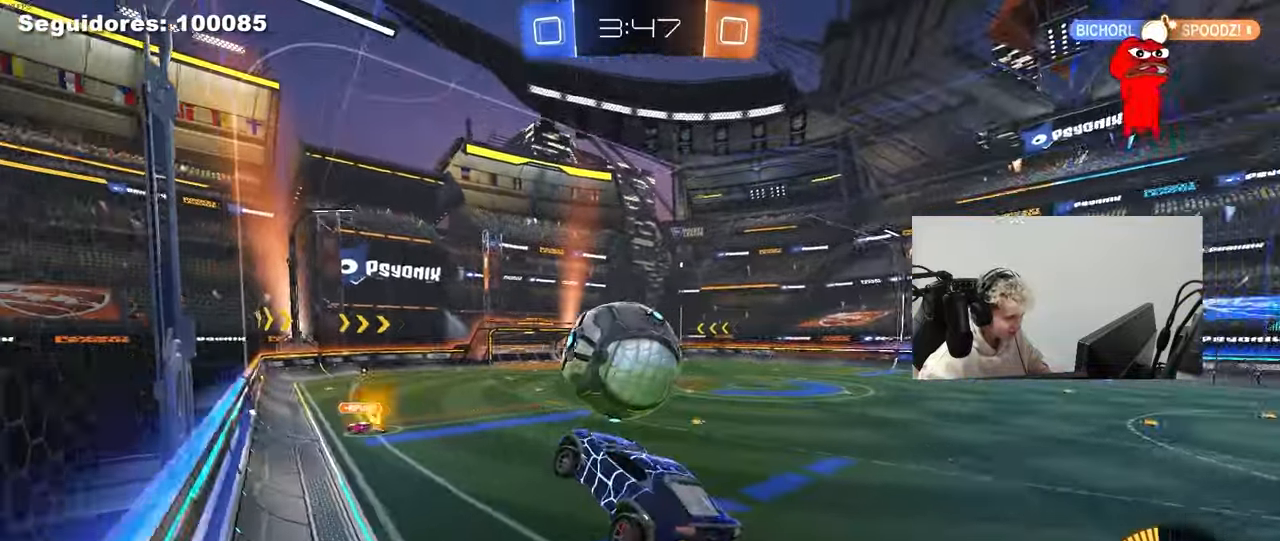
{"keys": [], "mouse": [], "mouse_move": "still", "events": [[33, "d", "down"], [133, "w", "up"], [167, "d", "up"], [317, "a", "down"], [317, "s", "down"], [367, "d", "down"], [417, "mouse_left", "up"], [450, "a", "up"], [500, "d", "up"], [500, "s", "up"]]}
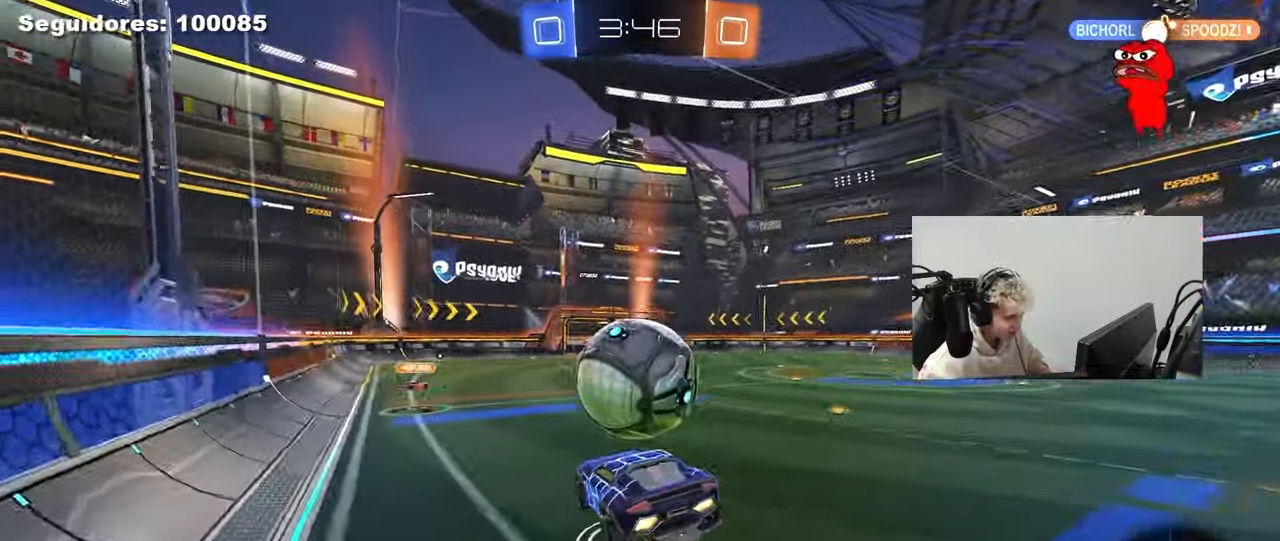
{"keys": [], "mouse": [], "mouse_move": "still", "events": [[183, "s", "down"], [333, "s", "up"]]}
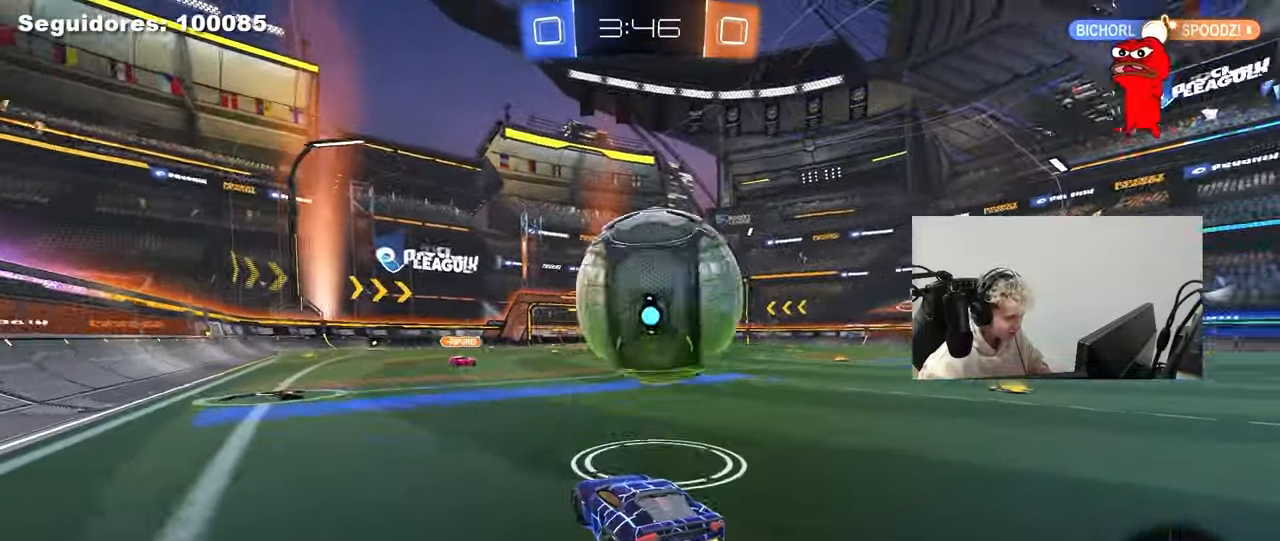
{"keys": [], "mouse": [], "mouse_move": "still", "events": [[17, "d", "down"], [150, "d", "up"], [150, "s", "down"], [300, "s", "up"]]}
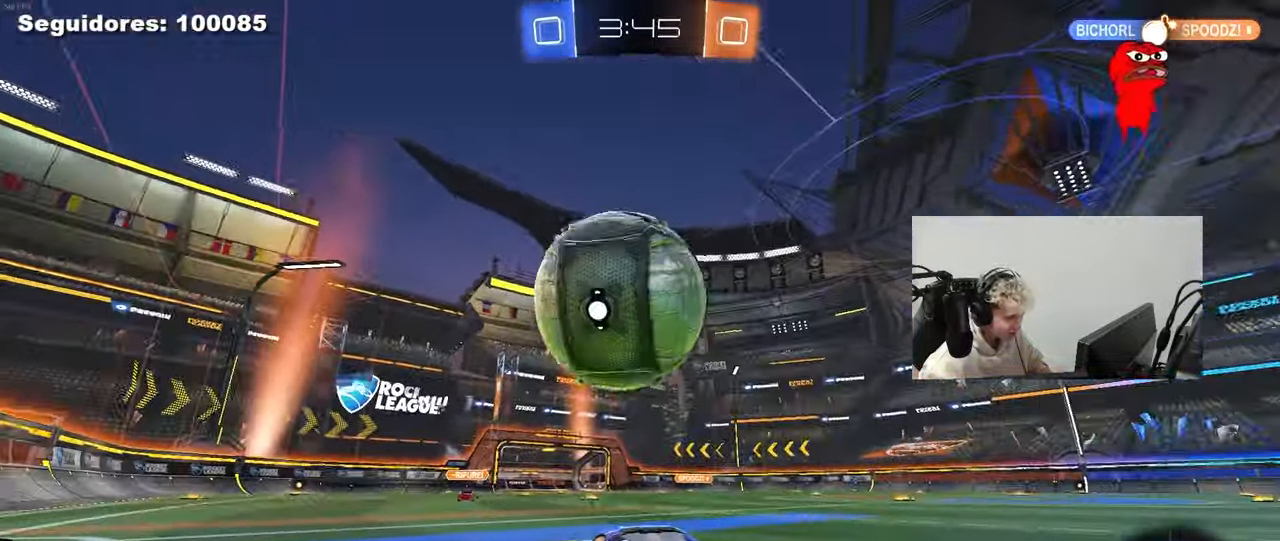
{"keys": ["w"], "mouse": [], "mouse_move": "still", "events": [[33, "a", "down"], [133, "a", "up"], [167, "w", "down"]]}
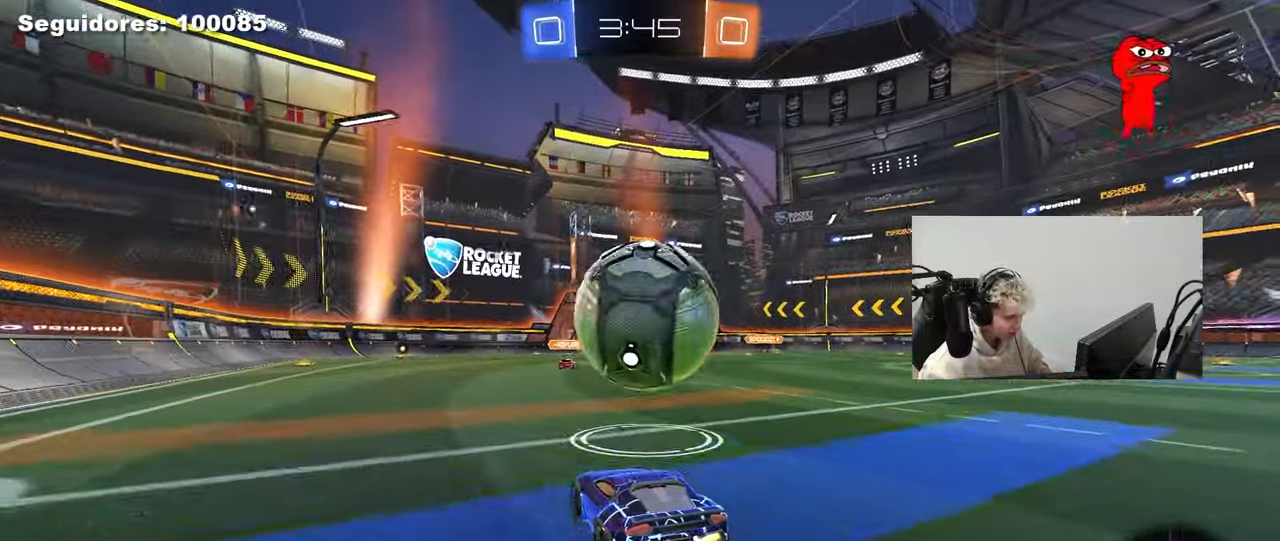
{"keys": ["w"], "mouse": ["left"], "mouse_move": "still", "events": [[50, "d", "down"], [133, "d", "up"], [467, "mouse_left", "down"]]}
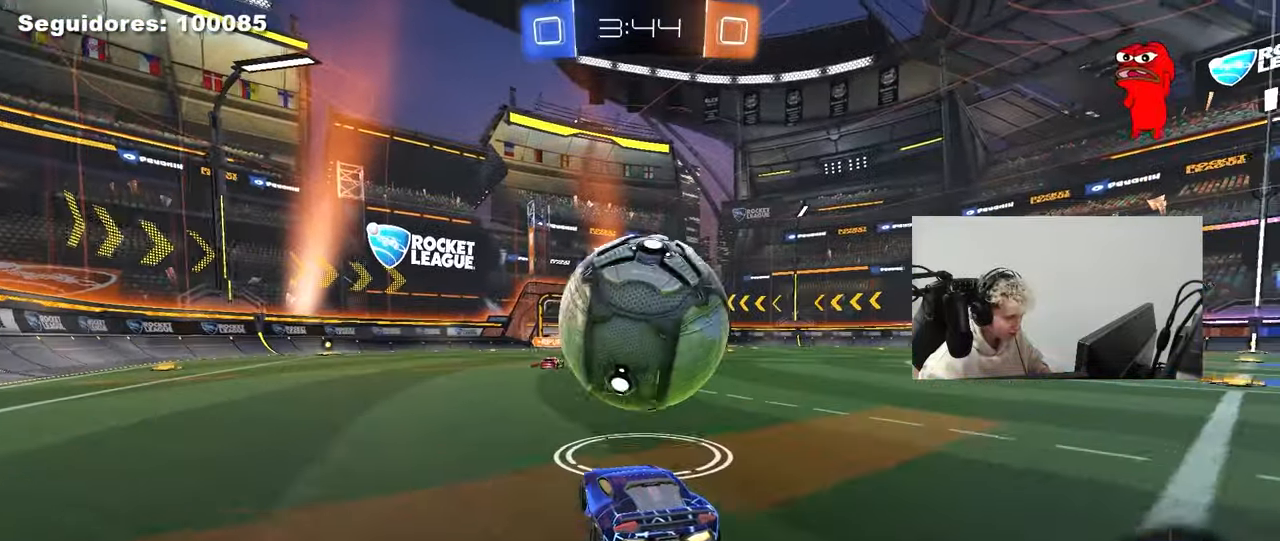
{"keys": ["d", "s", "space"], "mouse": ["right"], "mouse_move": "still", "events": [[117, "d", "down"], [117, "w", "up"], [167, "mouse_right", "down"], [200, "a", "down"], [200, "d", "up"], [200, "s", "down"], [300, "d", "down"], [350, "a", "up"], [350, "d", "up"], [350, "mouse_left", "up"], [383, "mouse_right", "up"], [383, "s", "up"], [383, "space", "down"], [433, "mouse_right", "down"], [483, "d", "down"], [483, "s", "down"]]}
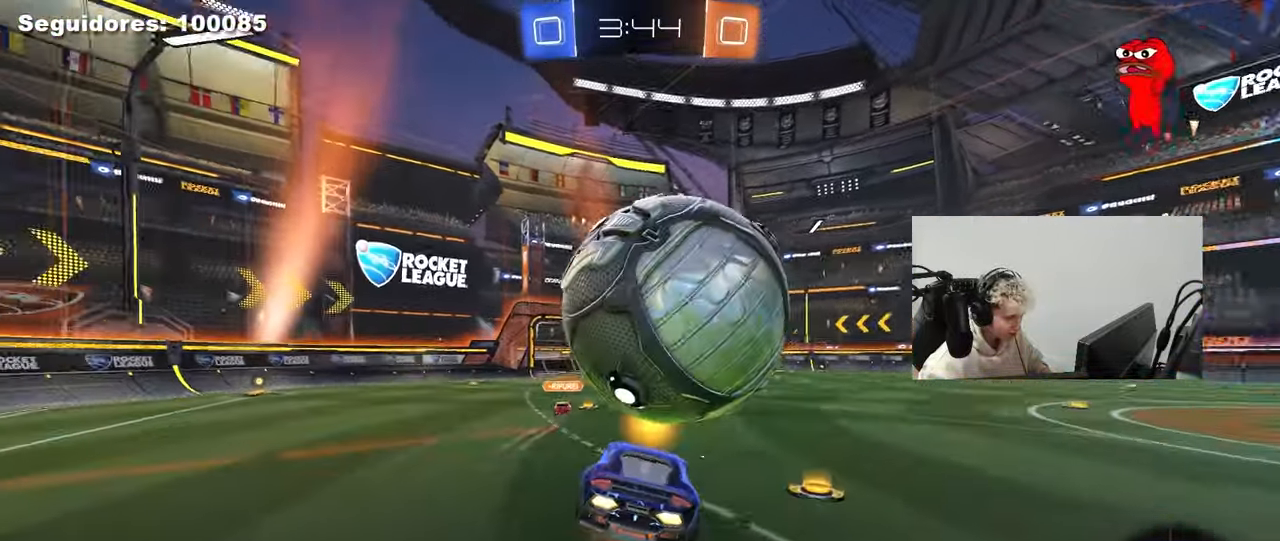
{"keys": ["q", "w"], "mouse": [], "mouse_move": "still", "events": [[83, "space", "up"], [133, "mouse_right", "up"], [167, "q", "down"], [267, "s", "up"], [367, "mouse_left", "down"], [400, "w", "down"], [450, "mouse_left", "up"], [500, "d", "up"]]}
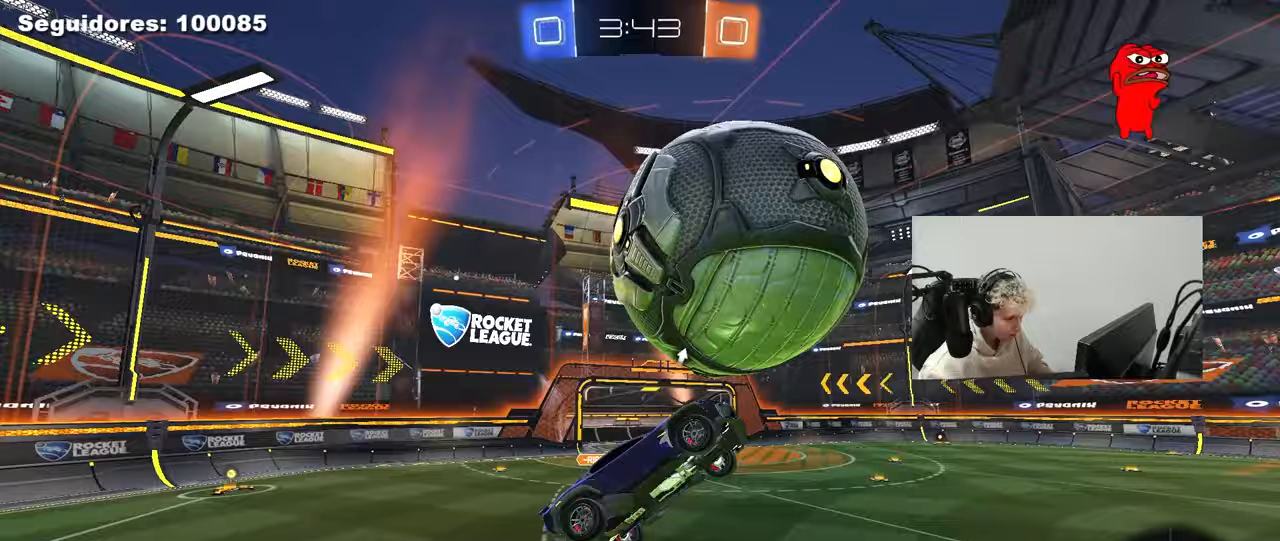
{"keys": ["a", "q", "s"], "mouse": [], "mouse_move": "still", "events": [[100, "d", "down"], [133, "d", "up"], [183, "a", "down"], [283, "w", "up"], [383, "s", "down"]]}